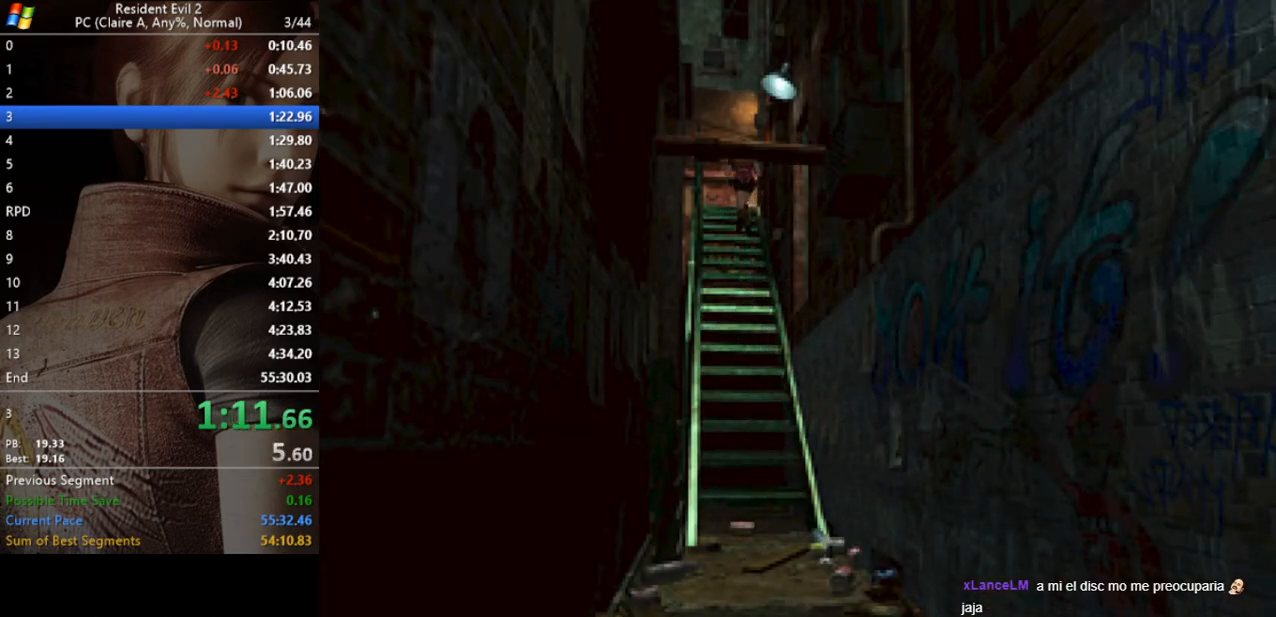
Gameplay with keyboard; each line is a JSON object with the keys held at the frame after it. "events" lists presses ("down") and releases ("up") of "a", "act", "aim", "d", "inv", "run", "s", "space" and "w" between this image and that frame as [ms after this image, input, new state], when the widget could be followed in between. No other keys are recorded. Mouse input is not recorded. Key names are as the overlay labels them; some are game actions (e.g. jump) rather than physical keys.
{"keys": ["run", "w"], "events": []}
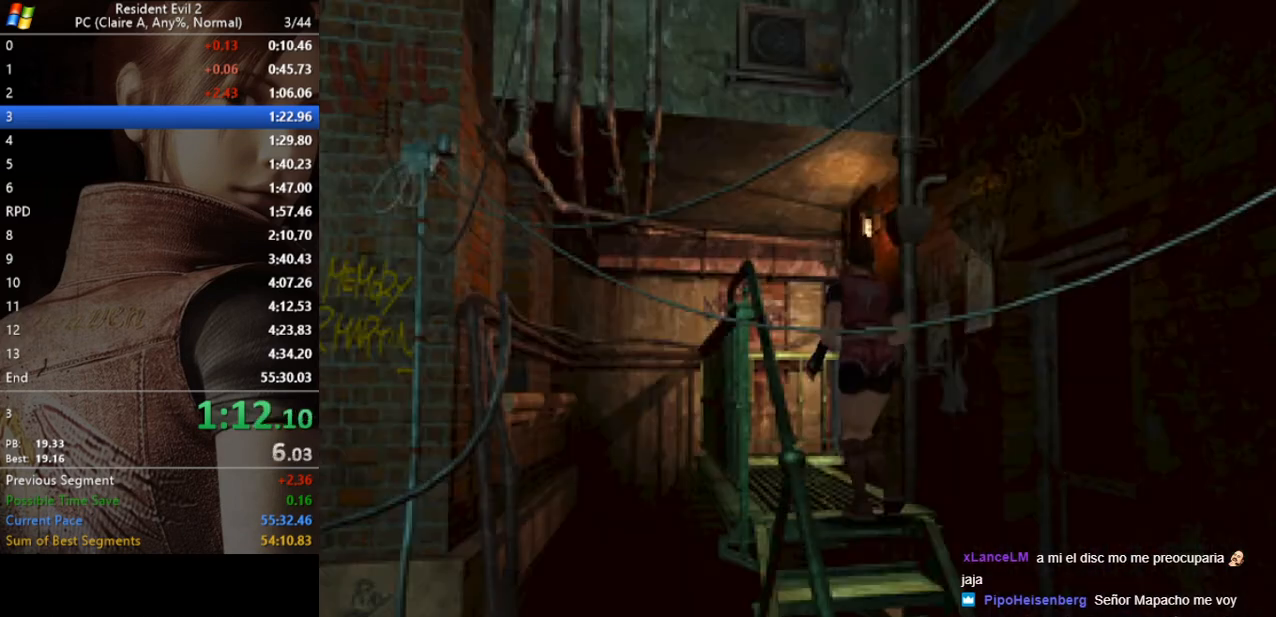
{"keys": ["run", "w"], "events": []}
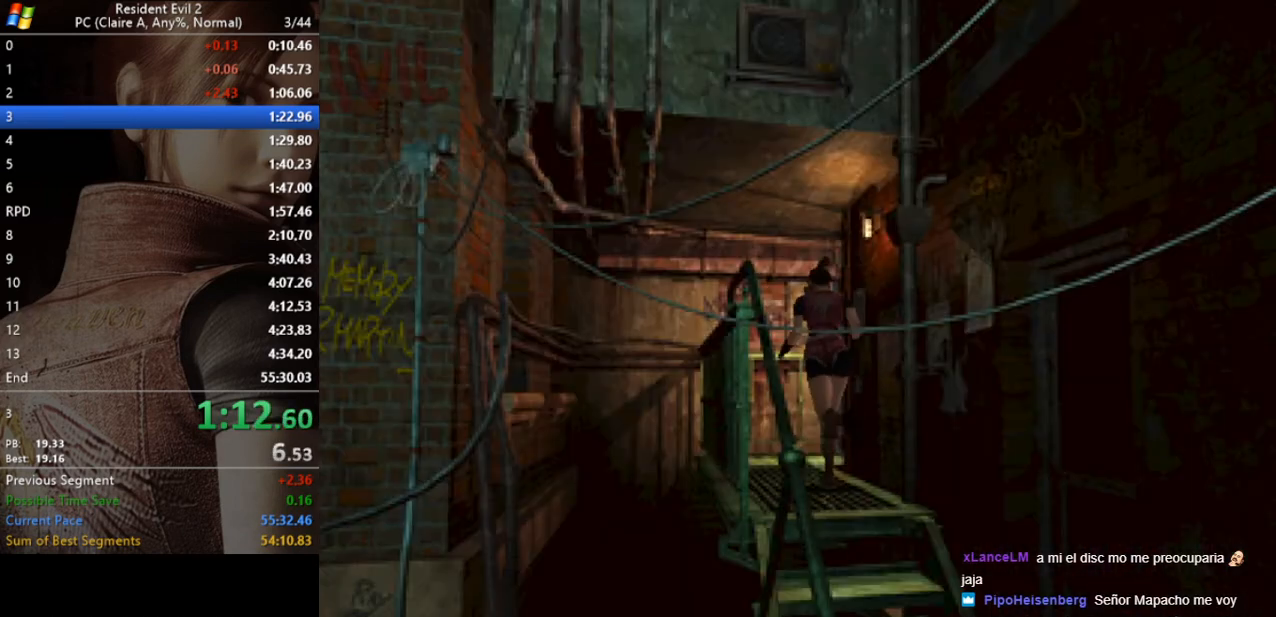
{"keys": ["d", "run", "w"], "events": [[200, "d", "down"]]}
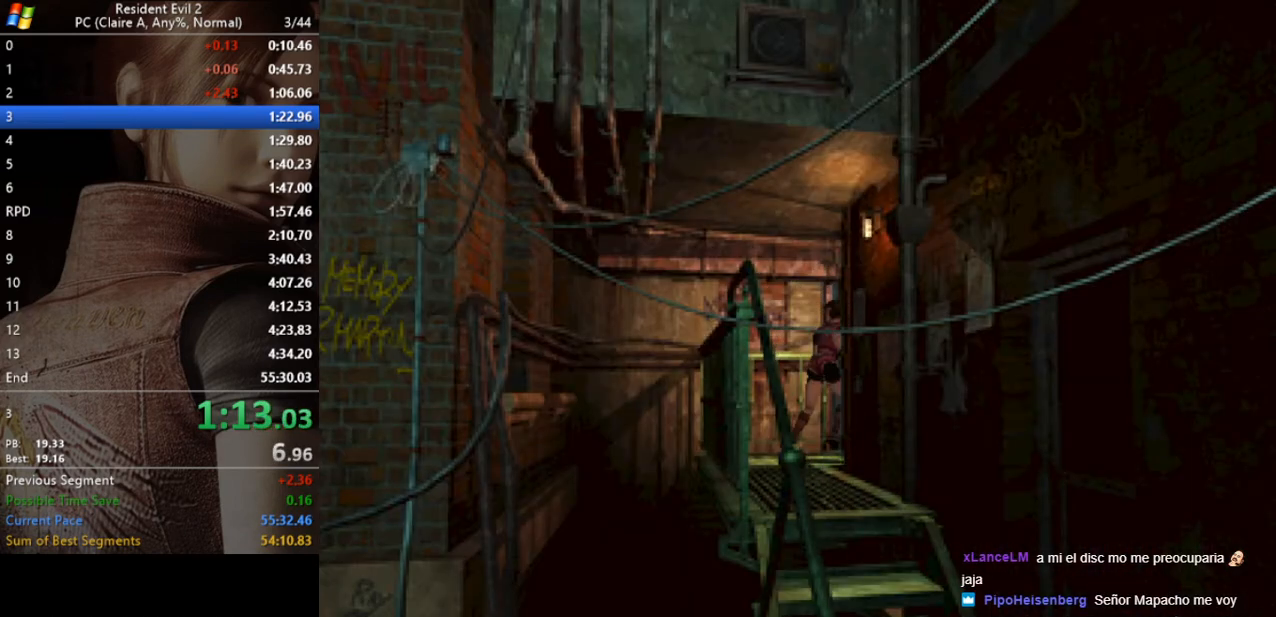
{"keys": ["run", "w"], "events": [[333, "d", "up"]]}
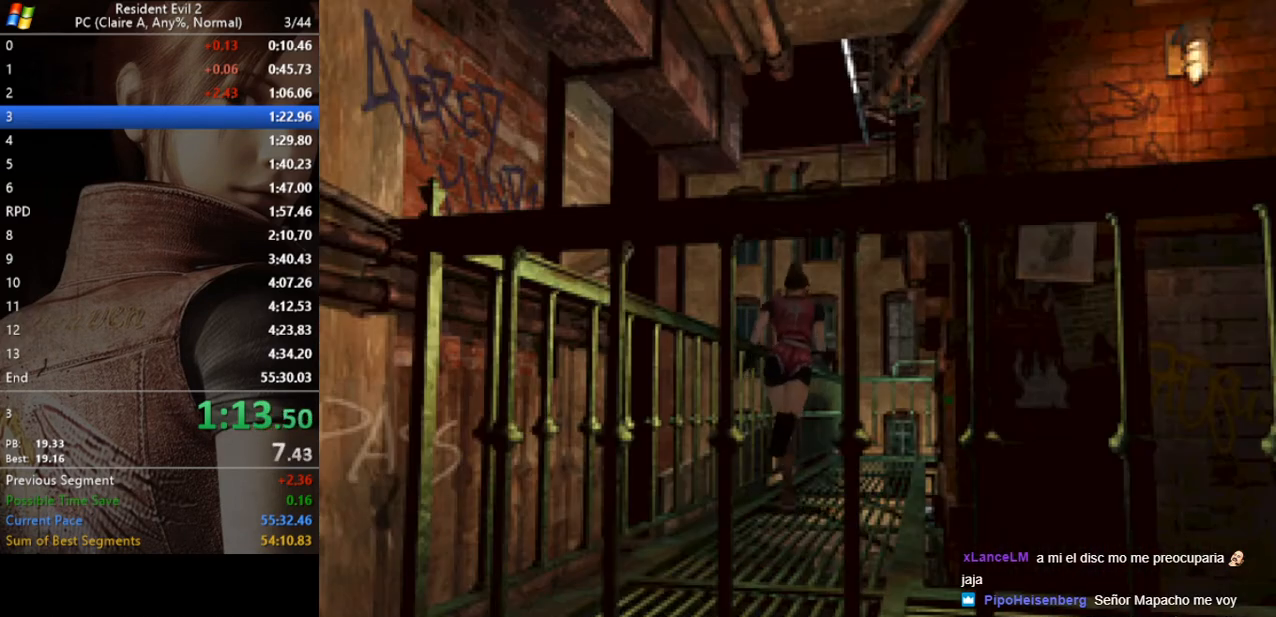
{"keys": ["run", "w"], "events": [[367, "d", "down"], [467, "d", "up"]]}
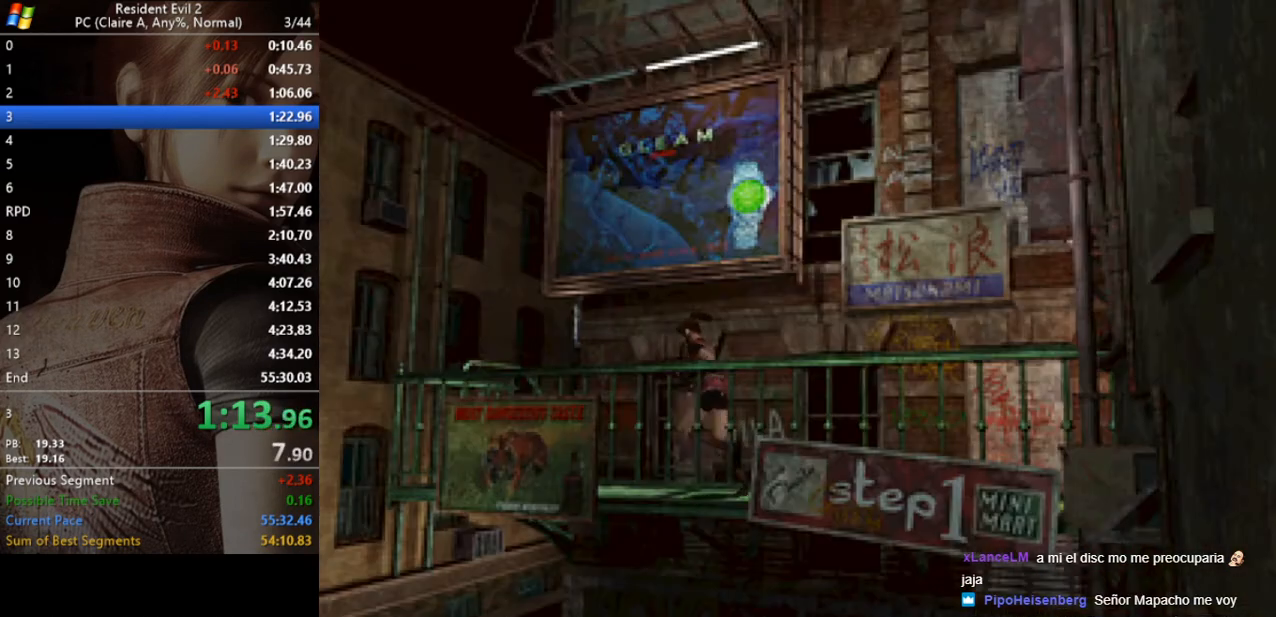
{"keys": ["run", "w"], "events": []}
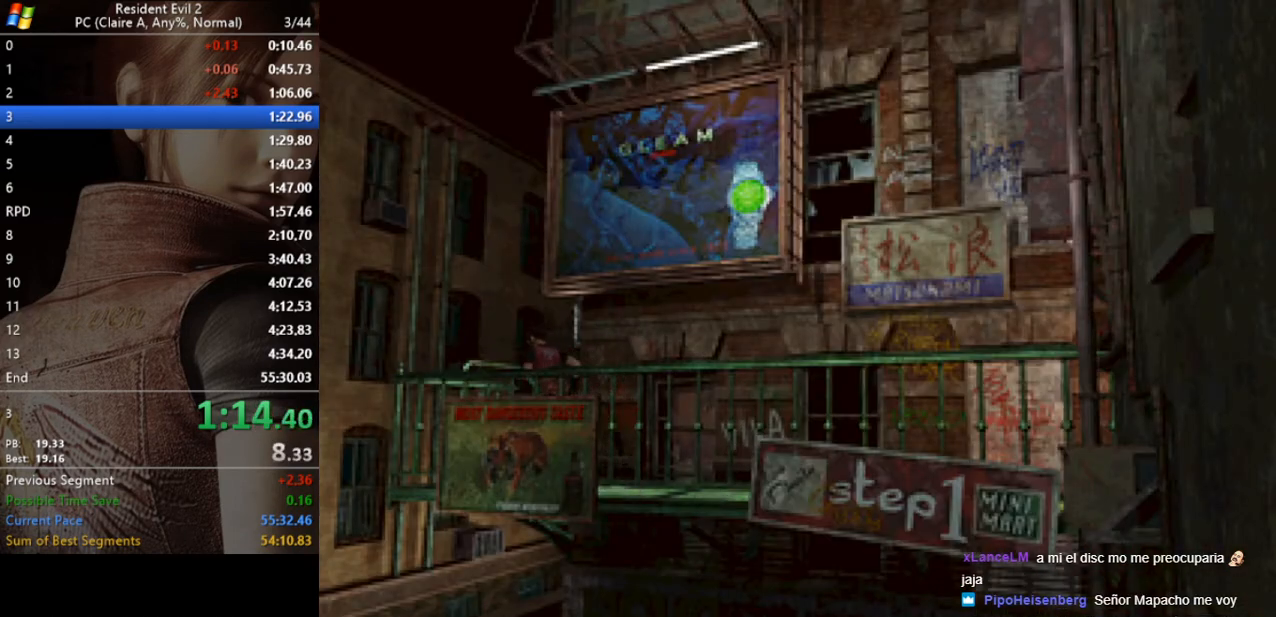
{"keys": ["act", "d", "run", "w"], "events": [[33, "act", "down"], [67, "d", "down"], [133, "act", "up"], [233, "act", "down"], [267, "act", "up"], [333, "act", "down"], [400, "act", "up"], [467, "act", "down"]]}
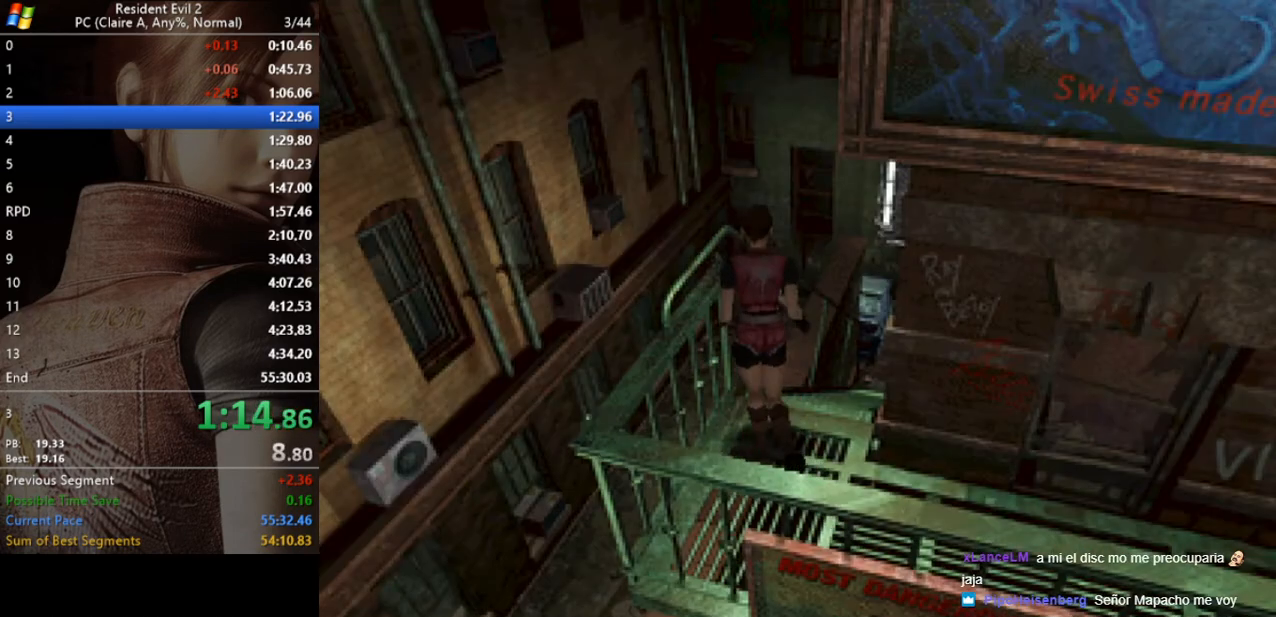
{"keys": ["act", "run", "w"], "events": [[133, "d", "up"], [200, "act", "up"], [233, "act", "down"], [300, "act", "up"], [367, "act", "down"], [433, "act", "up"], [467, "act", "down"]]}
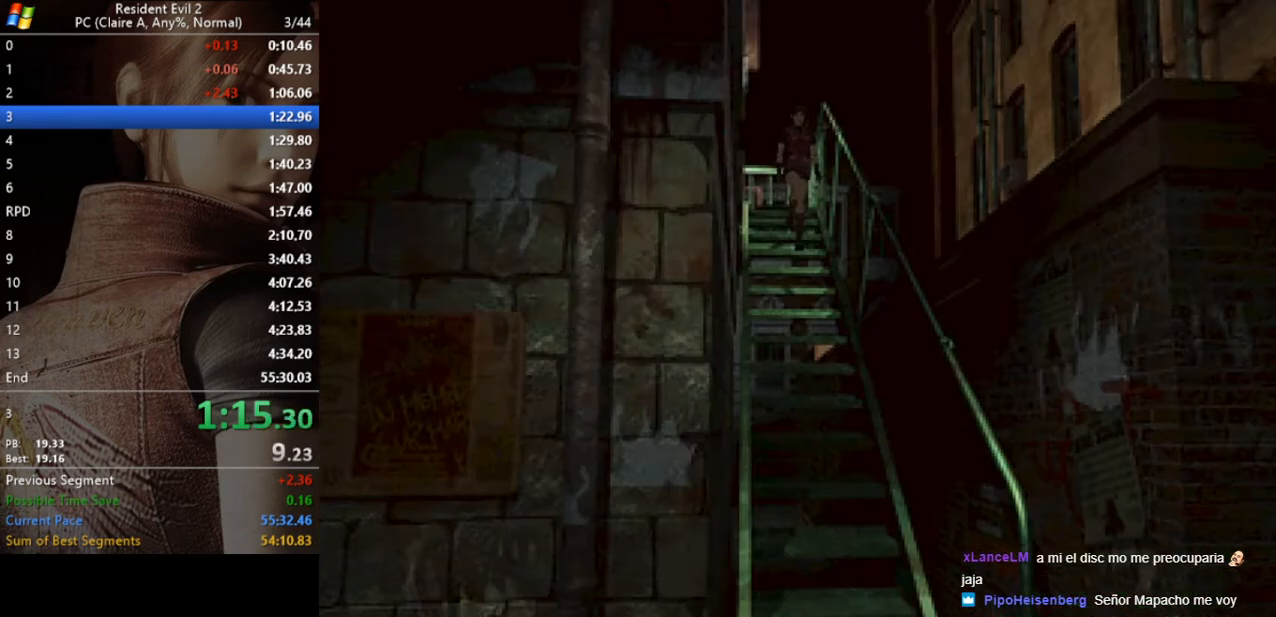
{"keys": ["run", "w"], "events": [[67, "act", "up"]]}
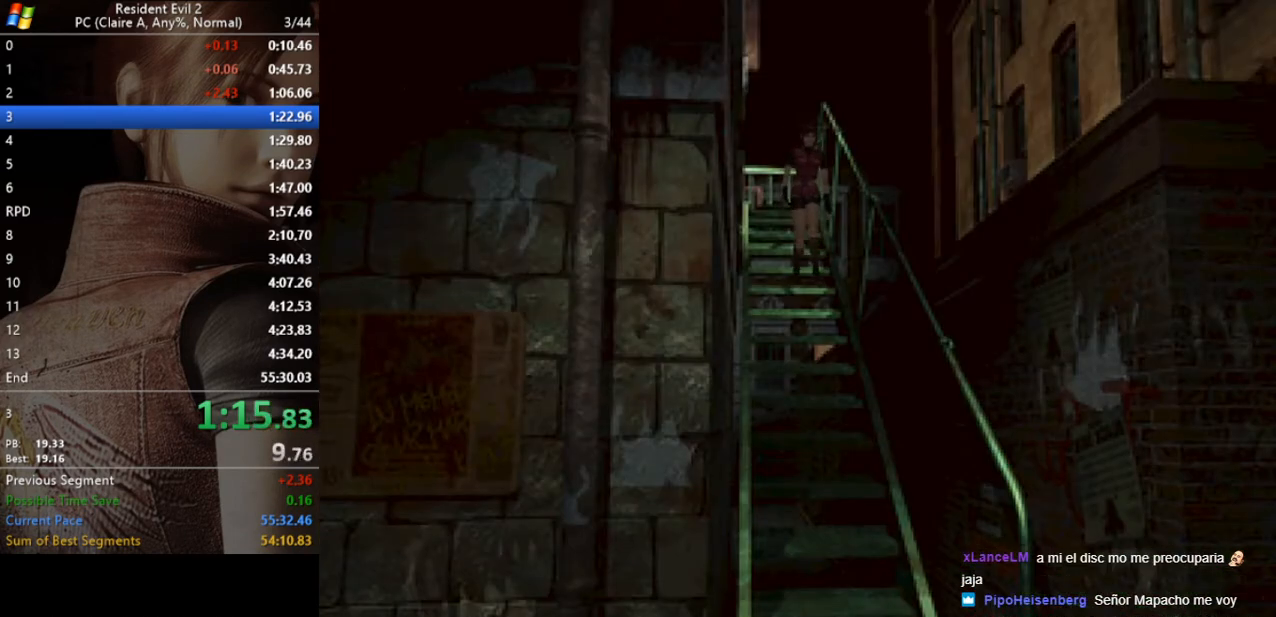
{"keys": ["run", "w"], "events": []}
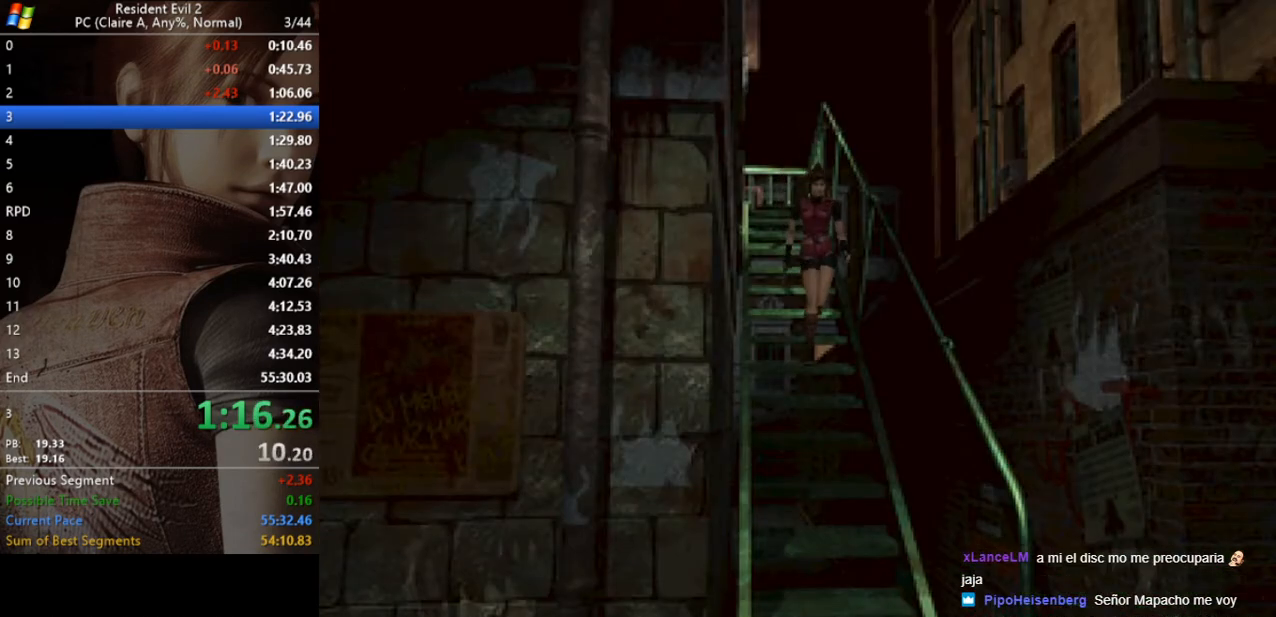
{"keys": ["run", "w"], "events": []}
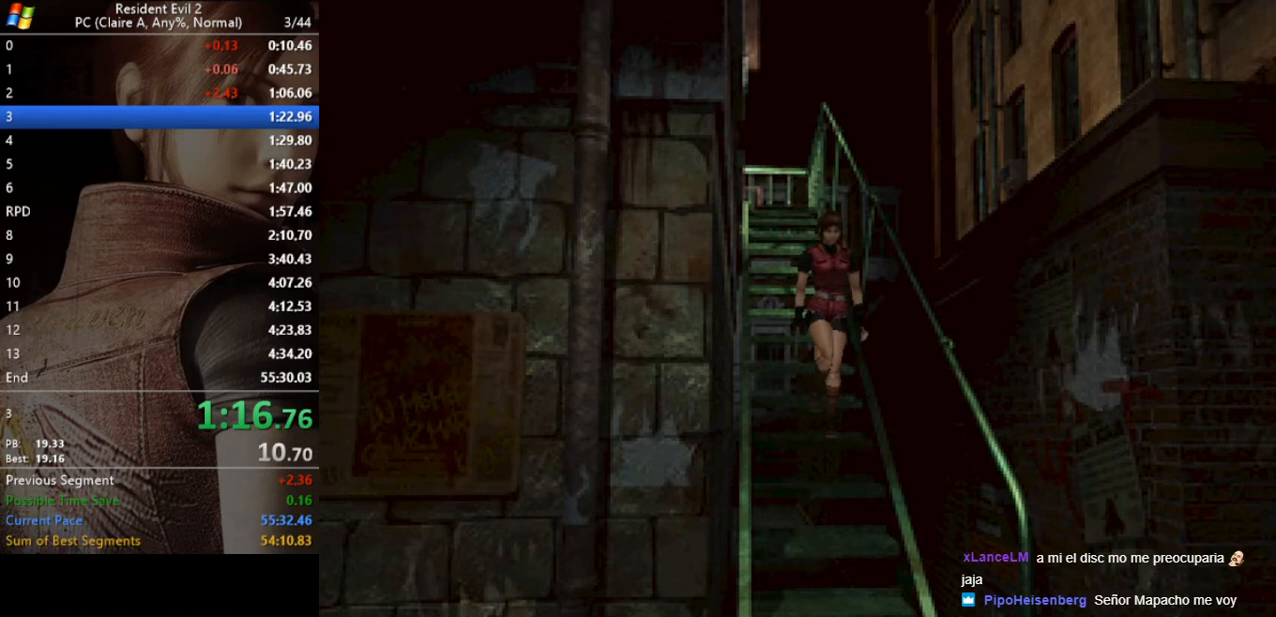
{"keys": ["run", "w"], "events": []}
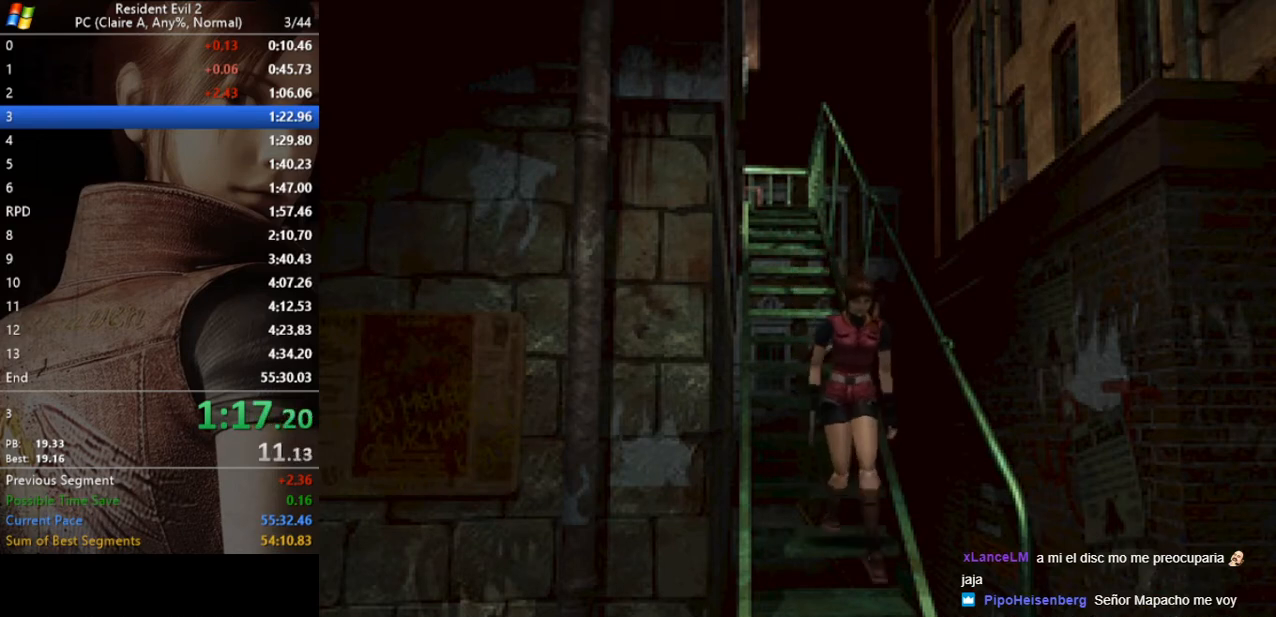
{"keys": ["run", "w"], "events": []}
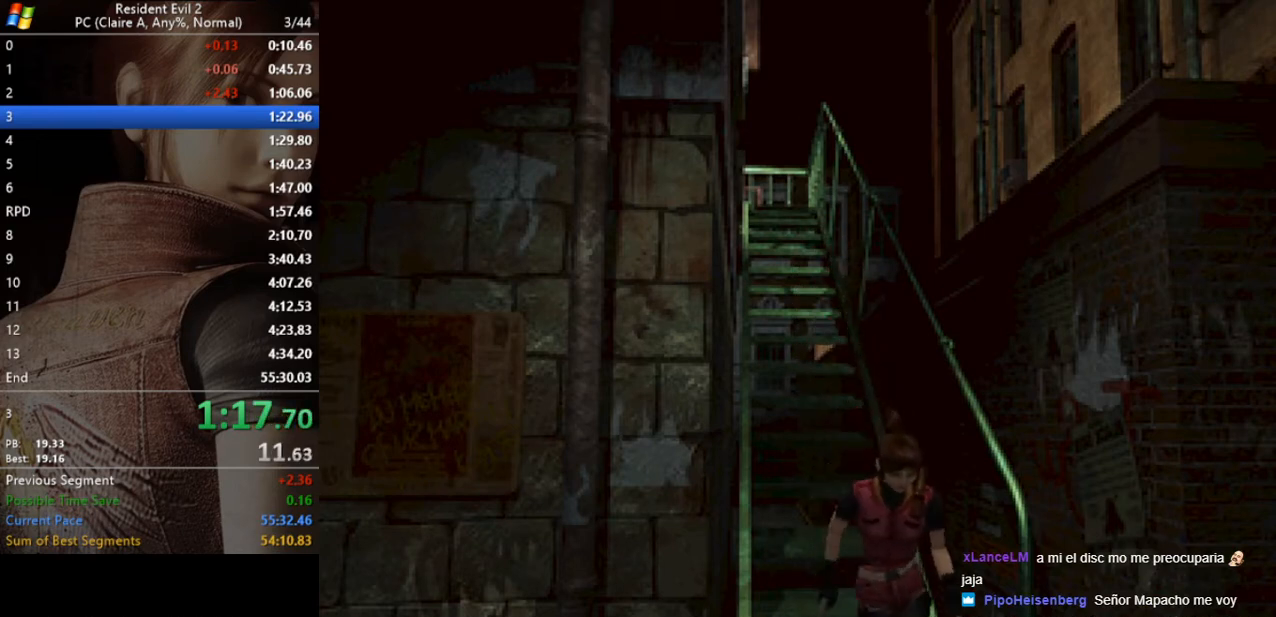
{"keys": ["run", "w"], "events": []}
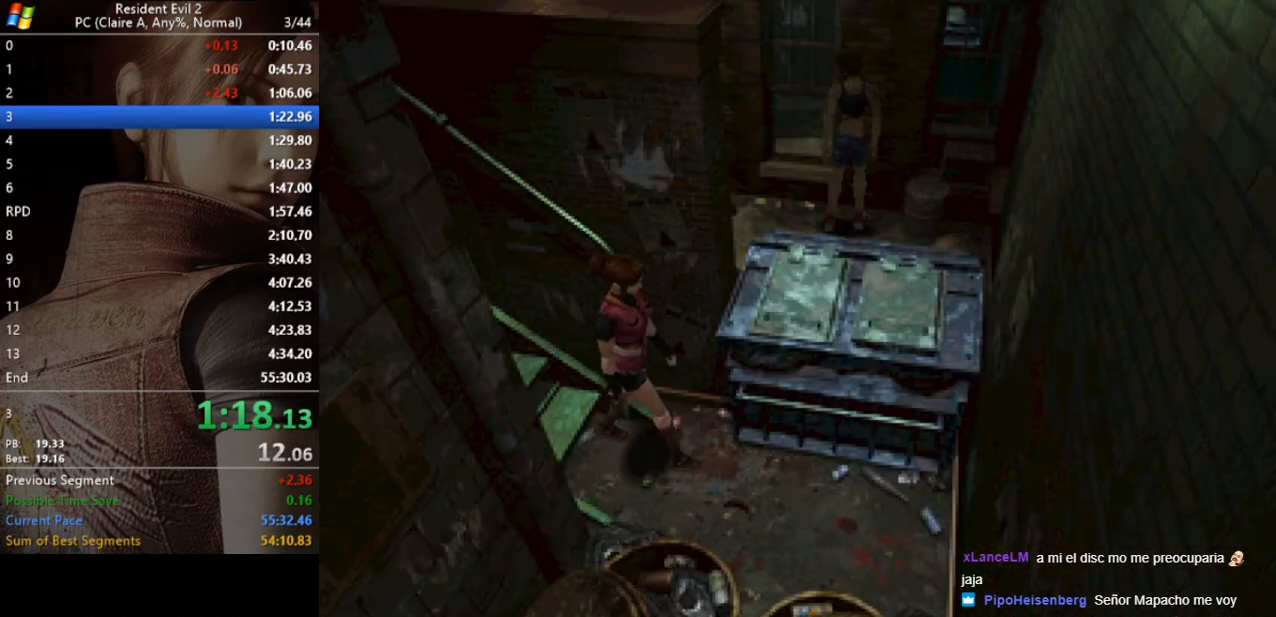
{"keys": ["run", "w"], "events": [[67, "a", "down"], [100, "w", "up"], [200, "act", "down"], [300, "act", "up"], [400, "act", "down"], [400, "w", "down"], [433, "a", "up"], [500, "act", "up"]]}
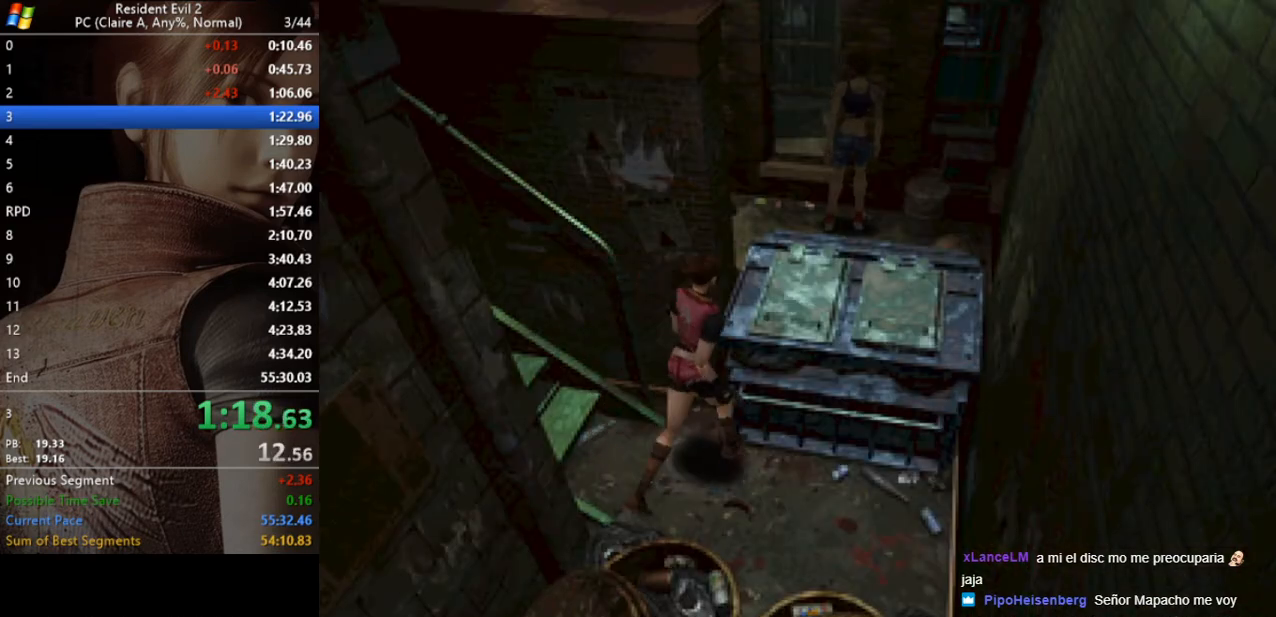
{"keys": ["run", "w"], "events": [[33, "act", "down"], [133, "act", "up"], [167, "act", "down"], [267, "act", "up"], [333, "act", "down"], [400, "act", "up"], [467, "act", "down"], [500, "act", "up"]]}
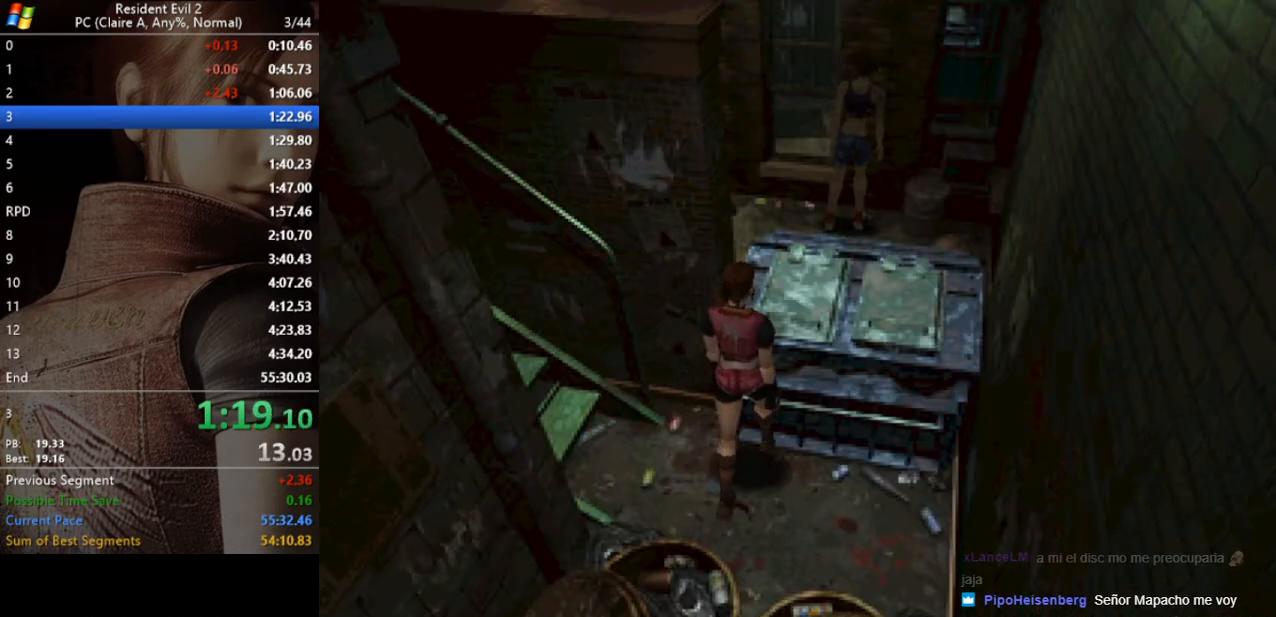
{"keys": ["run", "w"], "events": [[67, "act", "down"], [367, "act", "up"]]}
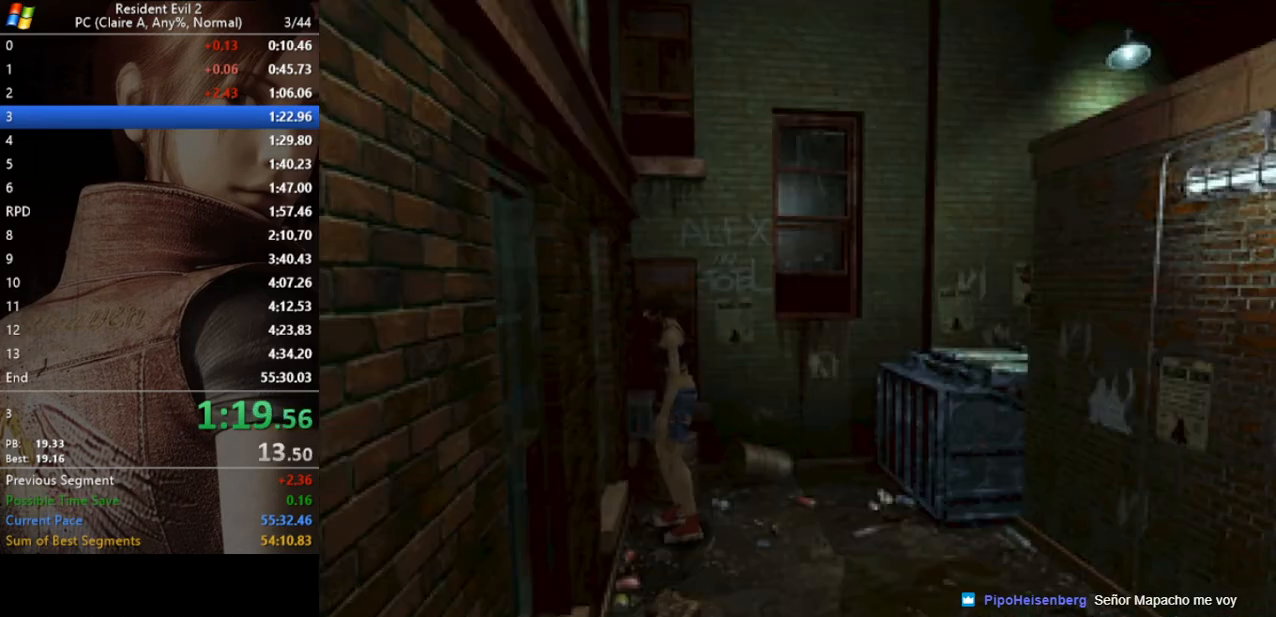
{"keys": ["run", "w"], "events": []}
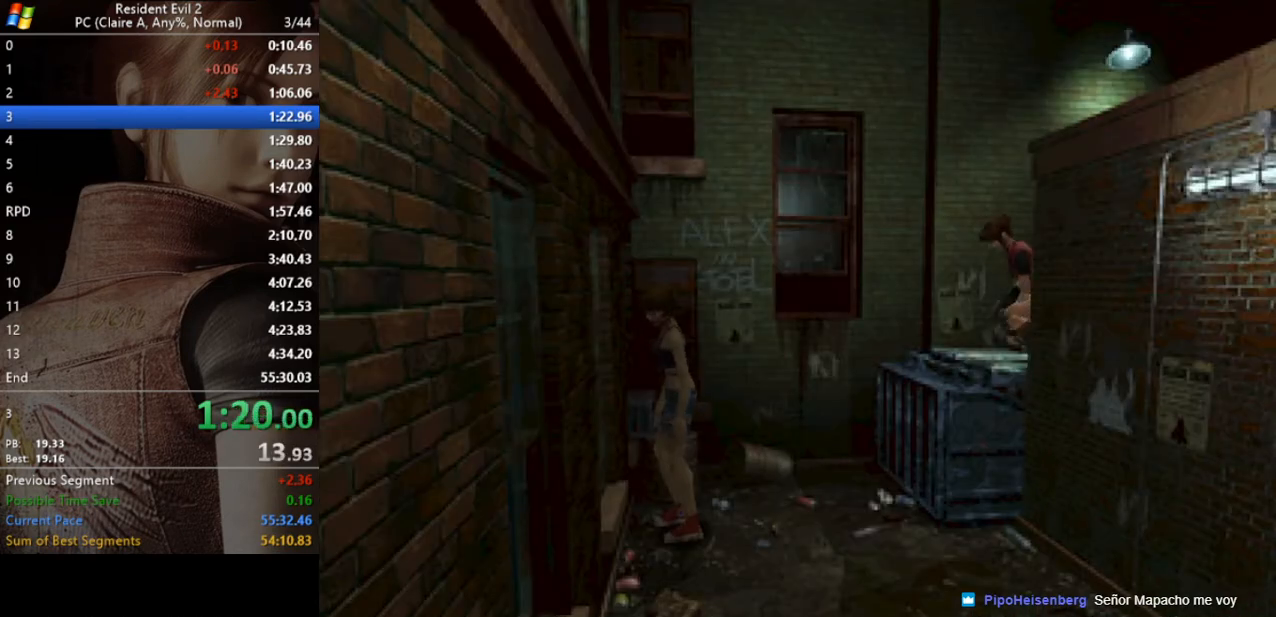
{"keys": ["act", "run", "w"], "events": [[233, "act", "down"], [267, "act", "up"], [500, "act", "down"]]}
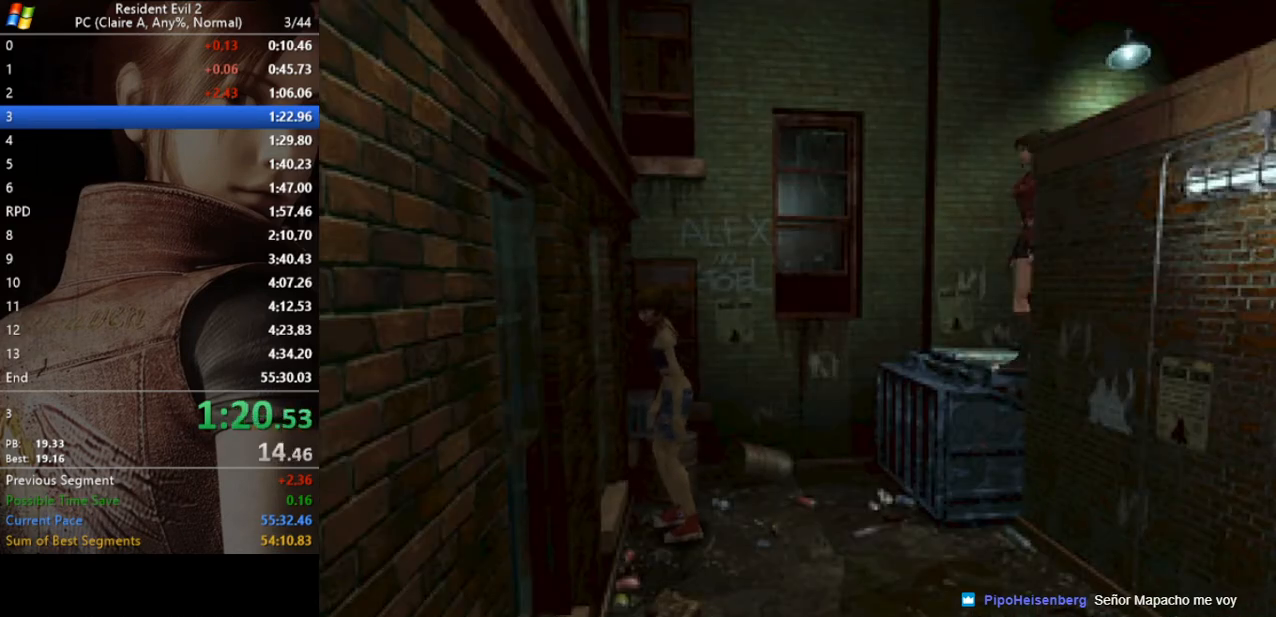
{"keys": ["a", "run", "w"], "events": [[67, "act", "up"], [100, "act", "down"], [200, "act", "up"], [233, "act", "down"], [333, "act", "up"], [367, "act", "down"], [467, "a", "down"], [467, "act", "up"]]}
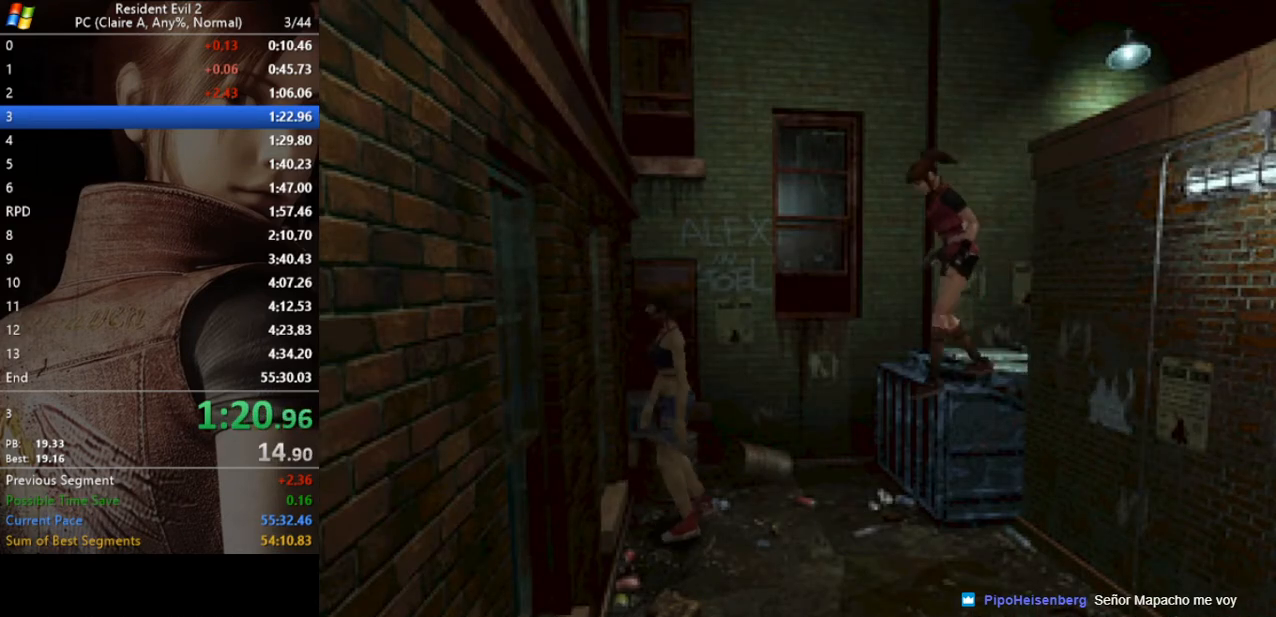
{"keys": ["a", "run"], "events": [[67, "w", "up"]]}
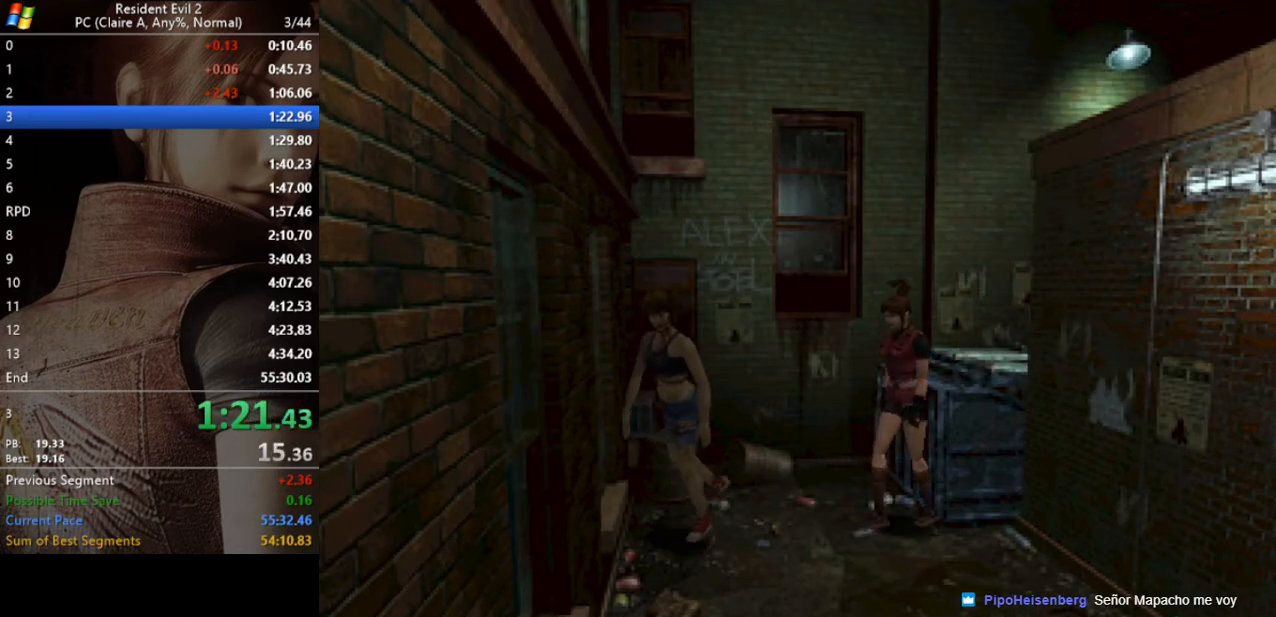
{"keys": ["run", "w"], "events": [[100, "w", "down"], [167, "a", "up"]]}
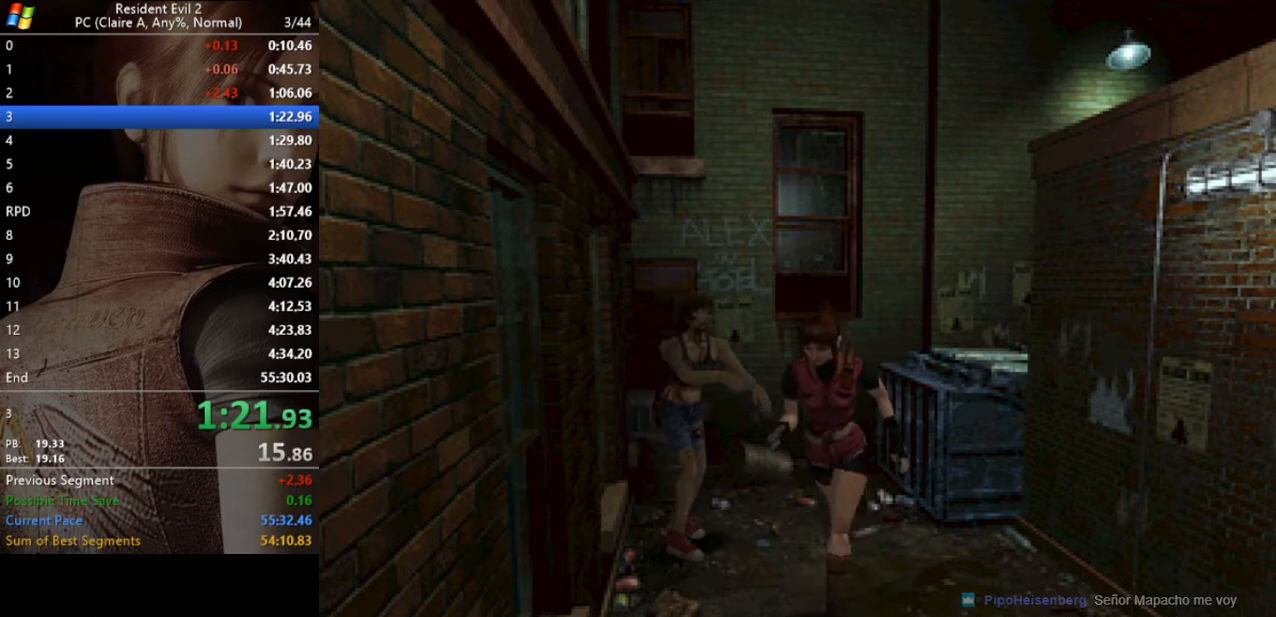
{"keys": ["run", "w"], "events": [[100, "a", "down"], [200, "a", "up"]]}
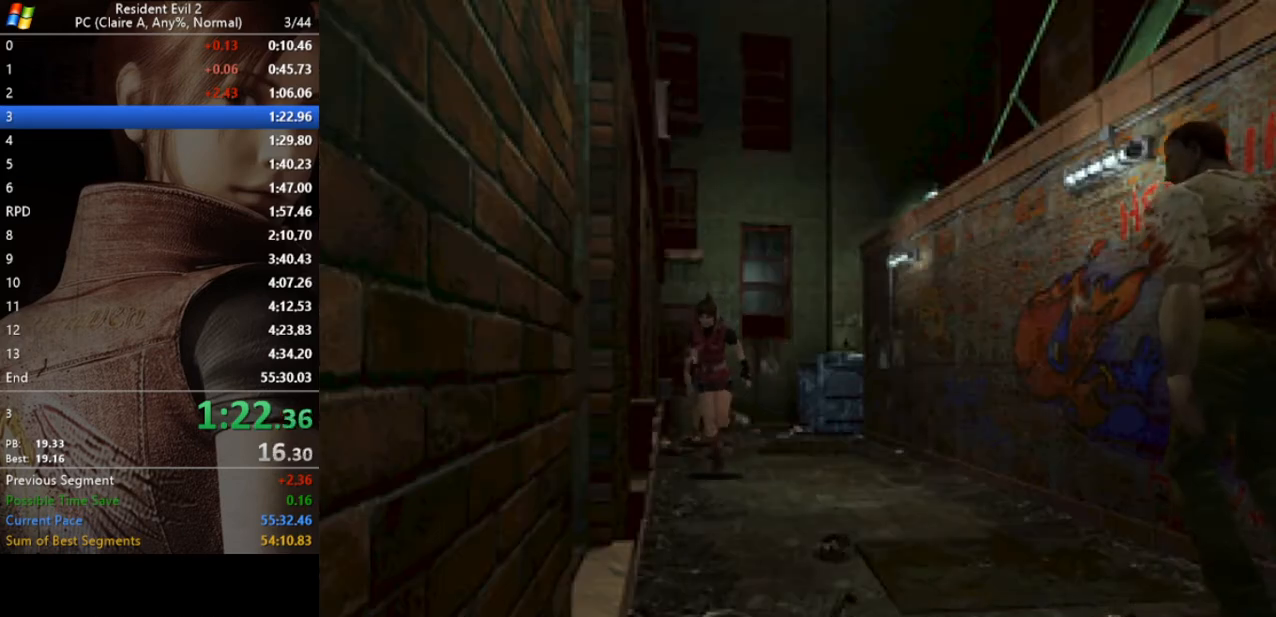
{"keys": ["run", "w"], "events": [[100, "a", "down"], [267, "a", "up"]]}
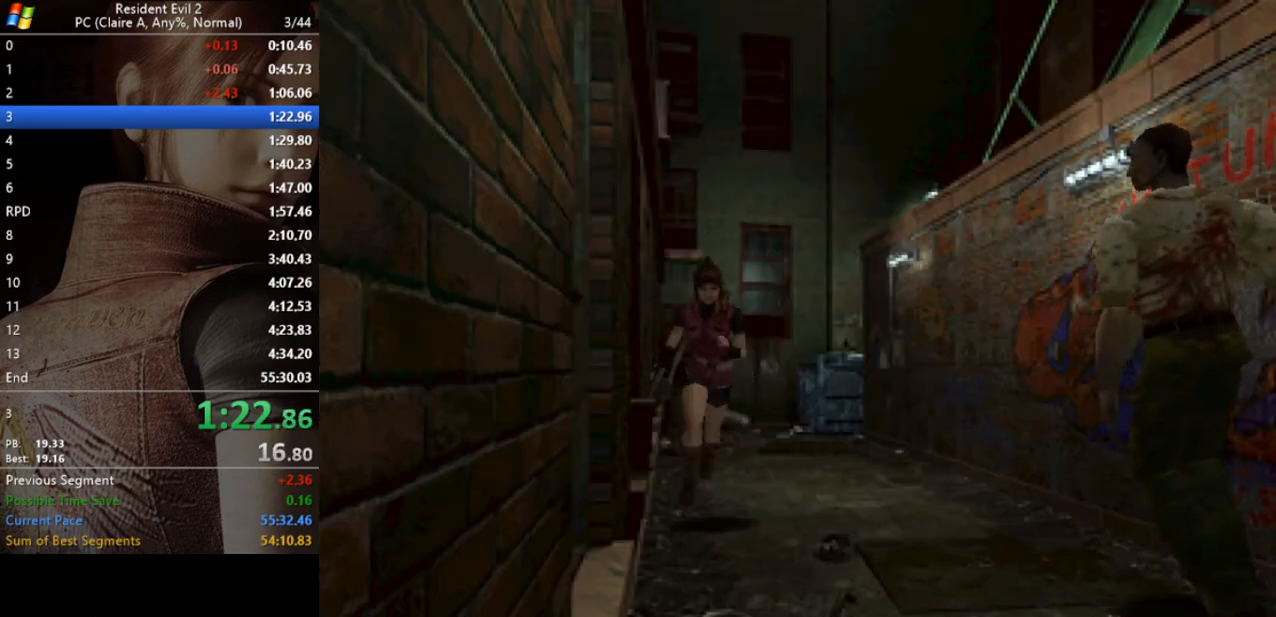
{"keys": ["run", "w"], "events": []}
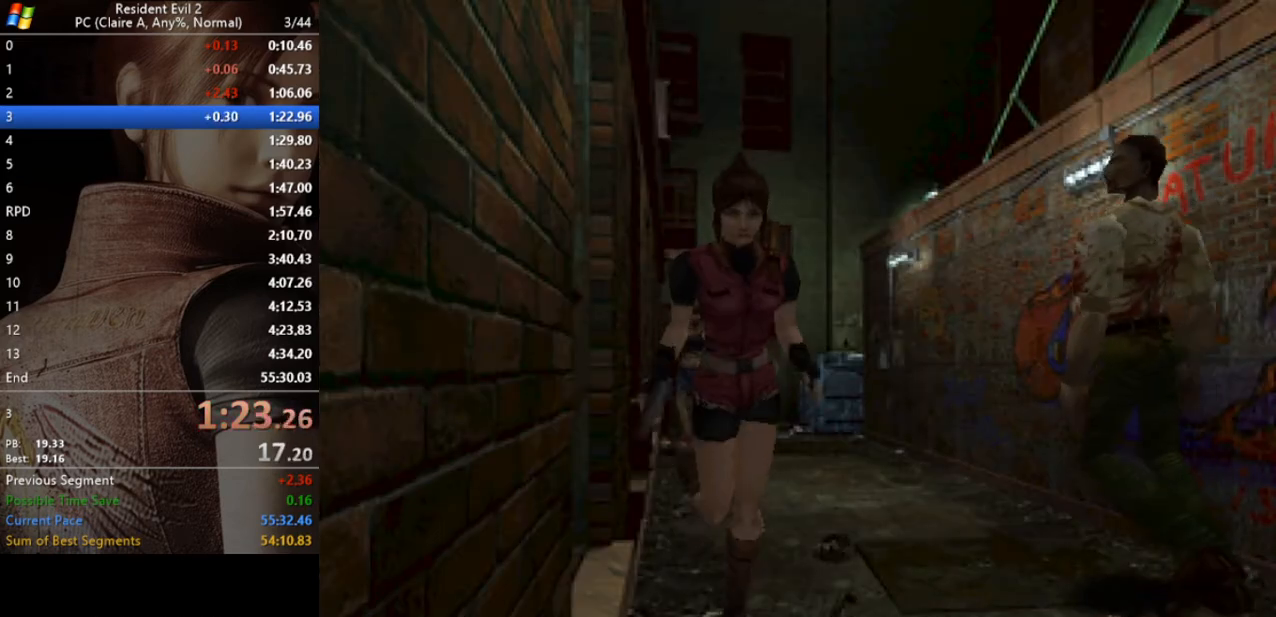
{"keys": ["run", "w"], "events": []}
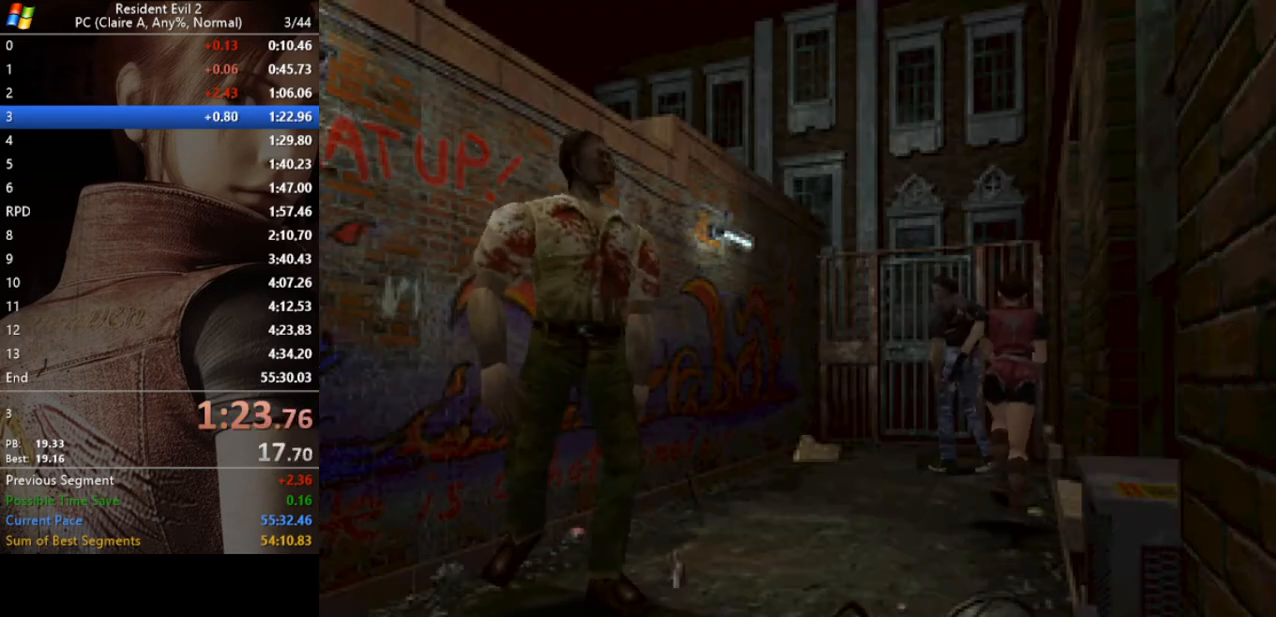
{"keys": ["a", "run", "w"], "events": [[433, "act", "down"], [500, "a", "down"], [500, "act", "up"]]}
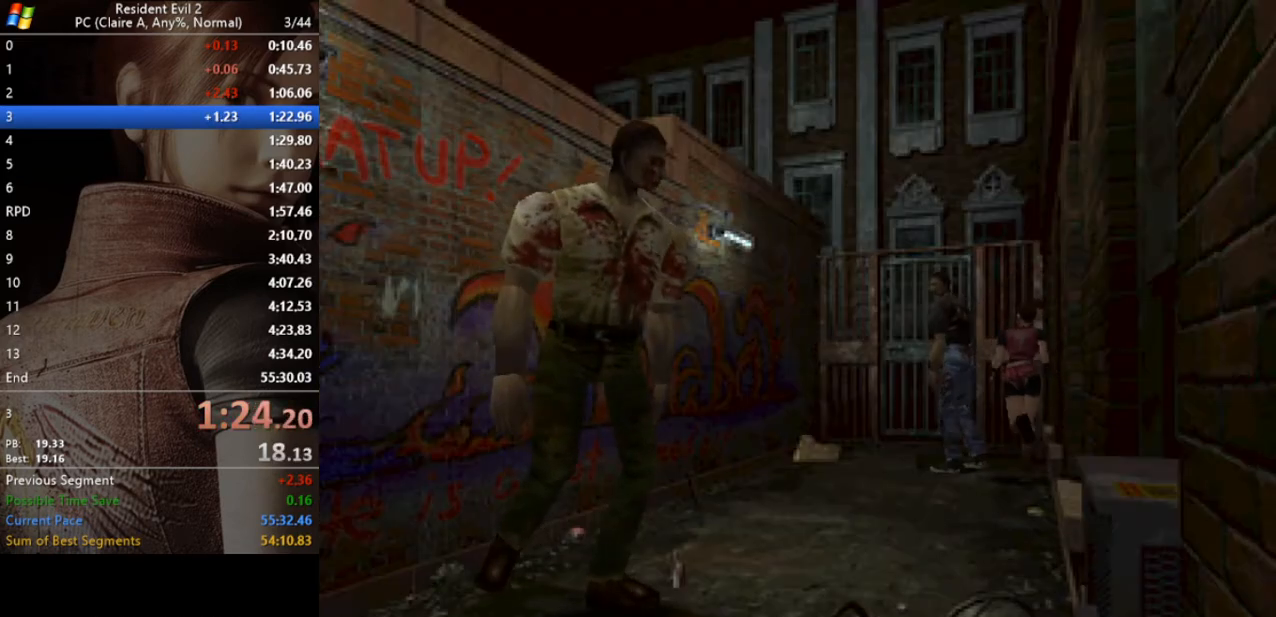
{"keys": ["act", "run", "w"], "events": [[33, "act", "down"], [133, "act", "up"], [167, "a", "up"], [167, "act", "down"], [267, "act", "up"], [333, "act", "down"], [400, "act", "up"], [467, "act", "down"]]}